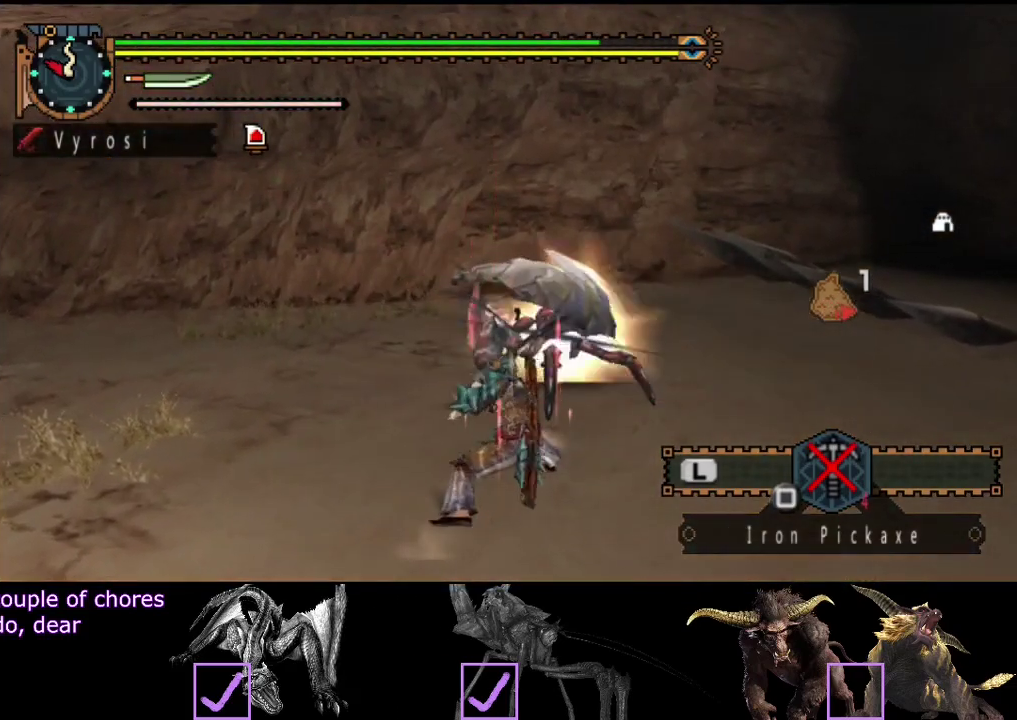
Gameplay with a controller (PlayStation layout); each line is a JSON object with the inputs held at the frame after it. "events" lists button and stick changes between this image and that frame as [ms after this image, input, new state], when the widget could be followed in between. Not read: L1 L2 L3 R1 R2 R3.
{"buttons": [], "left_stick": "center", "right_stick": "center", "events": [[250, "CIRCLE", "up"], [250, "TRIANGLE", "up"]]}
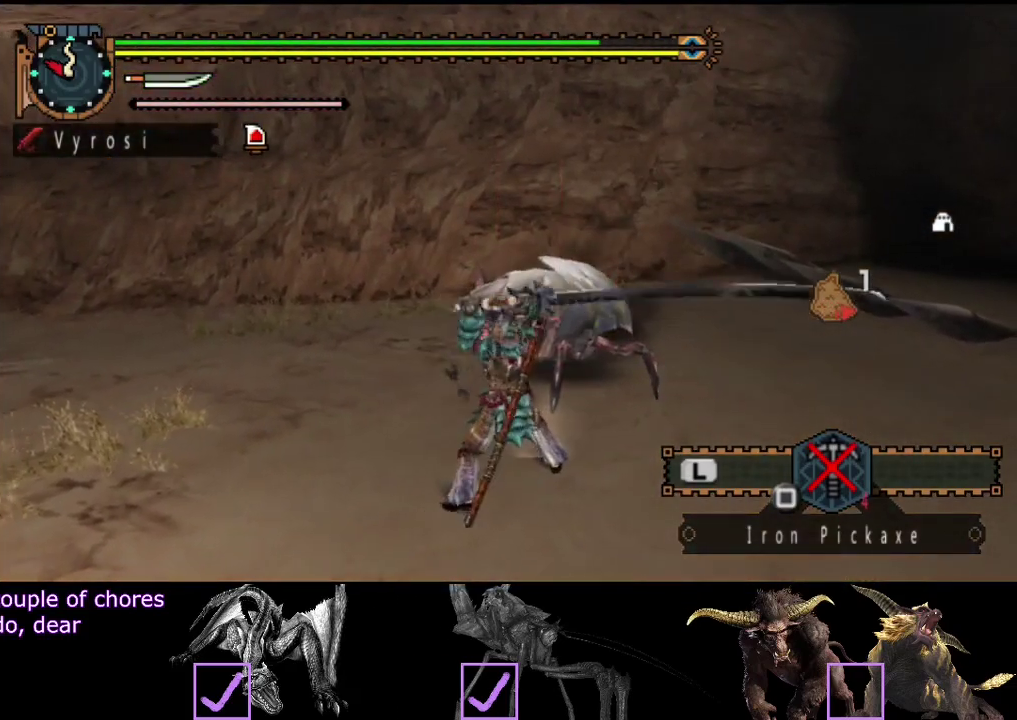
{"buttons": [], "left_stick": "center", "right_stick": "center", "events": [[17, "right_stick", "left"], [167, "right_stick", "center"]]}
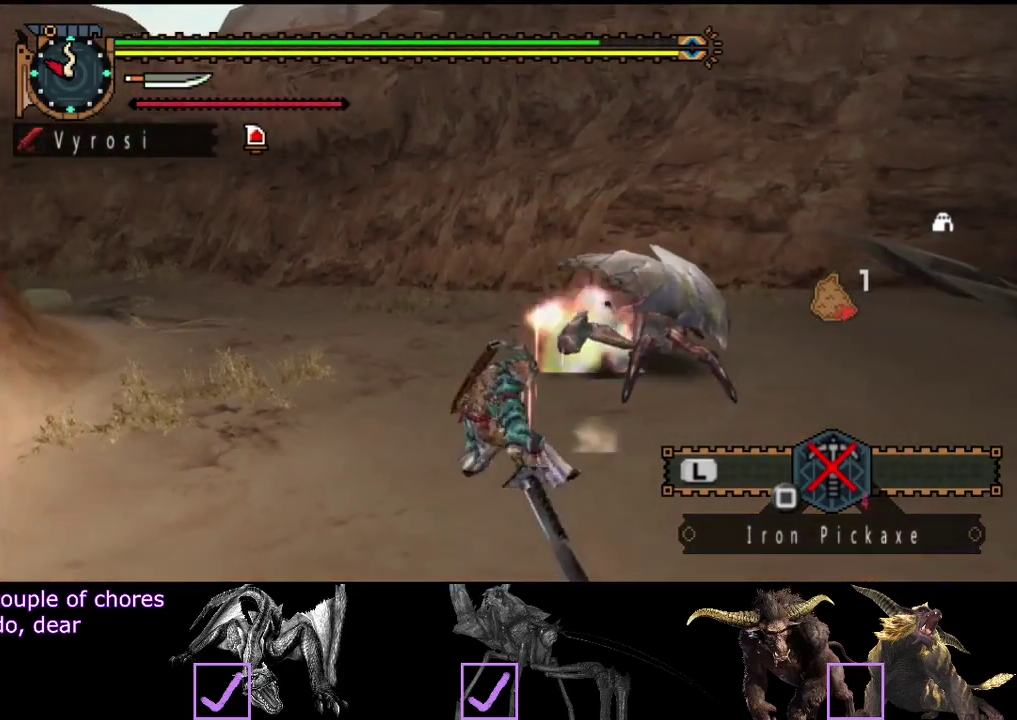
{"buttons": [], "left_stick": "center", "right_stick": "left", "events": [[67, "right_stick", "left"]]}
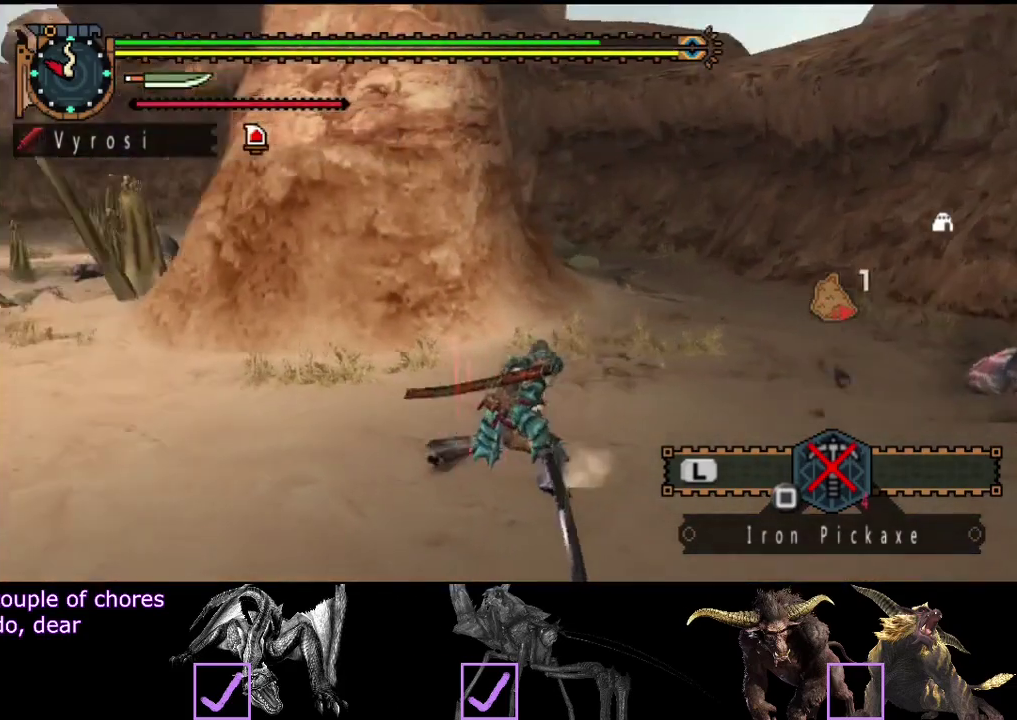
{"buttons": [], "left_stick": "up-left", "right_stick": "center", "events": [[133, "right_stick", "center"], [400, "left_stick", "up-left"]]}
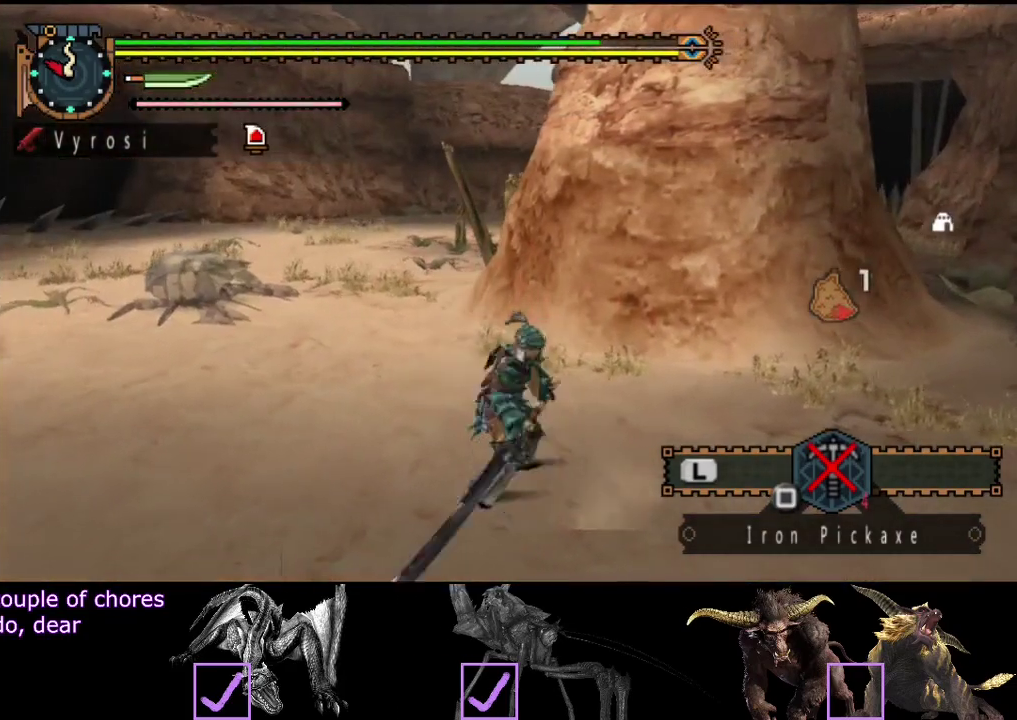
{"buttons": [], "left_stick": "center", "right_stick": "center", "events": [[33, "SQUARE", "down"], [133, "SQUARE", "up"], [200, "left_stick", "center"]]}
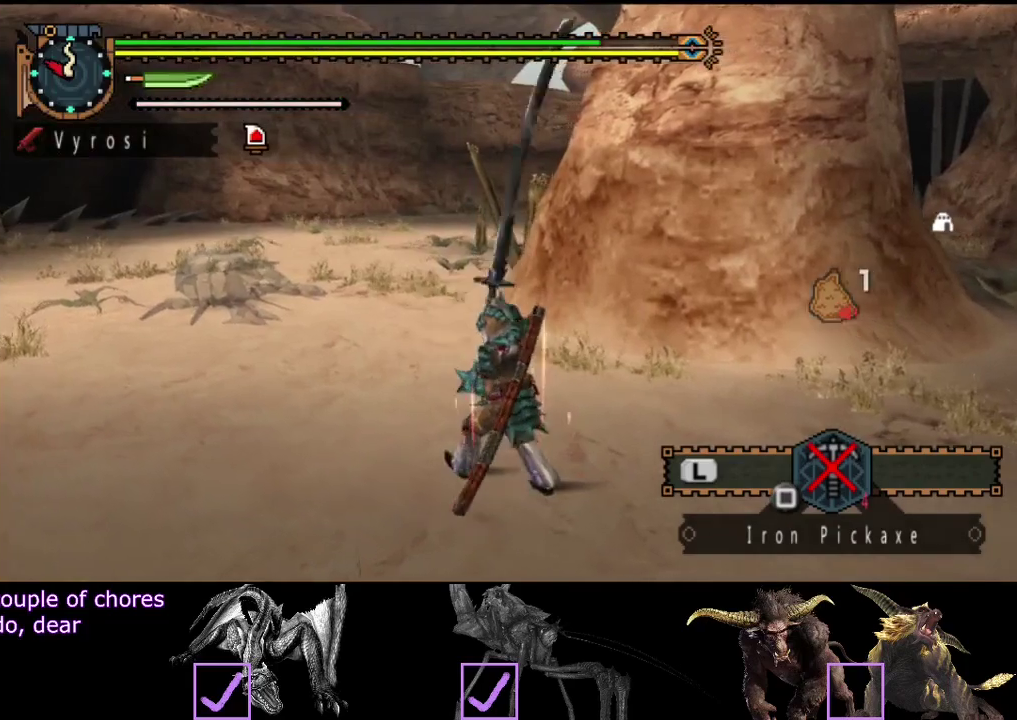
{"buttons": [], "left_stick": "center", "right_stick": "center", "events": []}
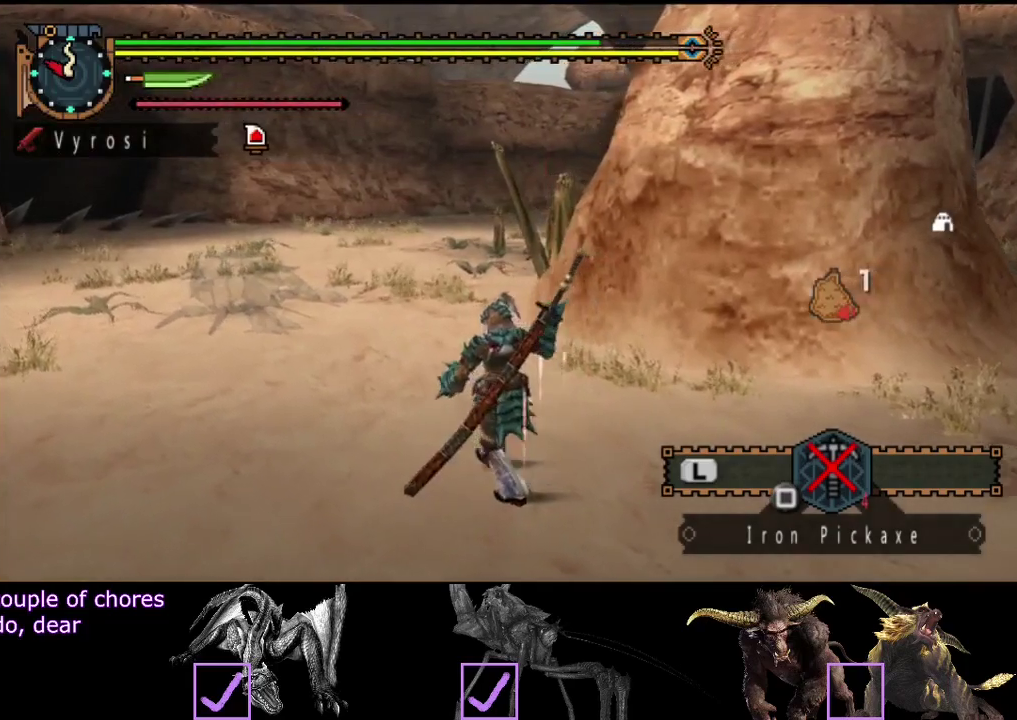
{"buttons": [], "left_stick": "center", "right_stick": "center", "events": []}
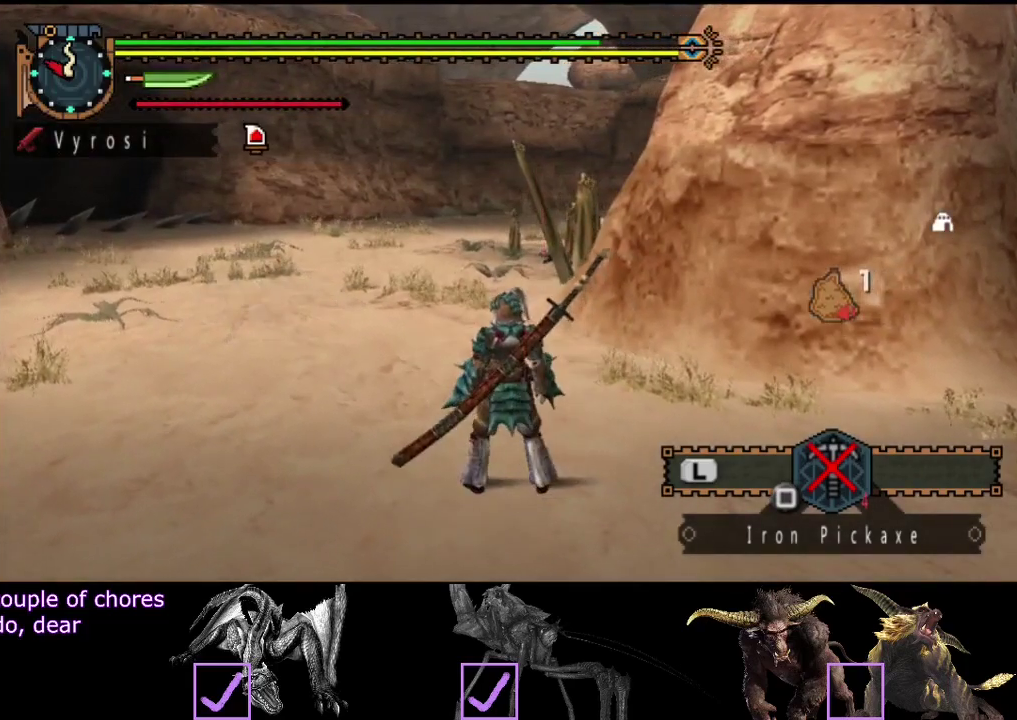
{"buttons": [], "left_stick": "up-left", "right_stick": "center", "events": [[17, "left_stick", "up-left"], [350, "TRIANGLE", "down"], [450, "TRIANGLE", "up"]]}
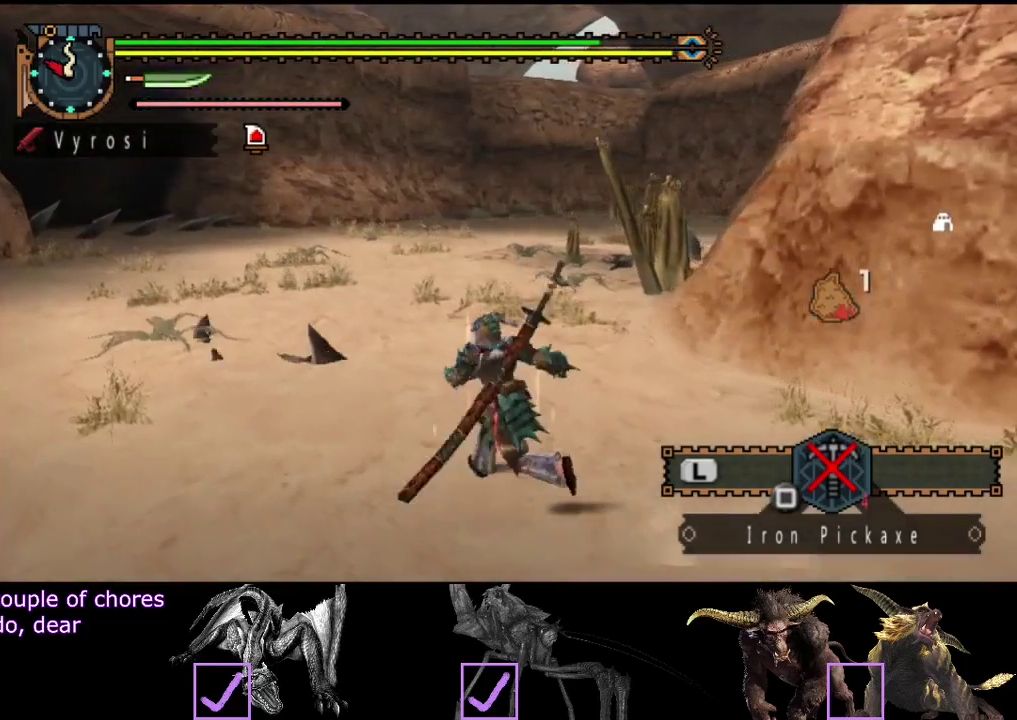
{"buttons": [], "left_stick": "up-left", "right_stick": "center", "events": []}
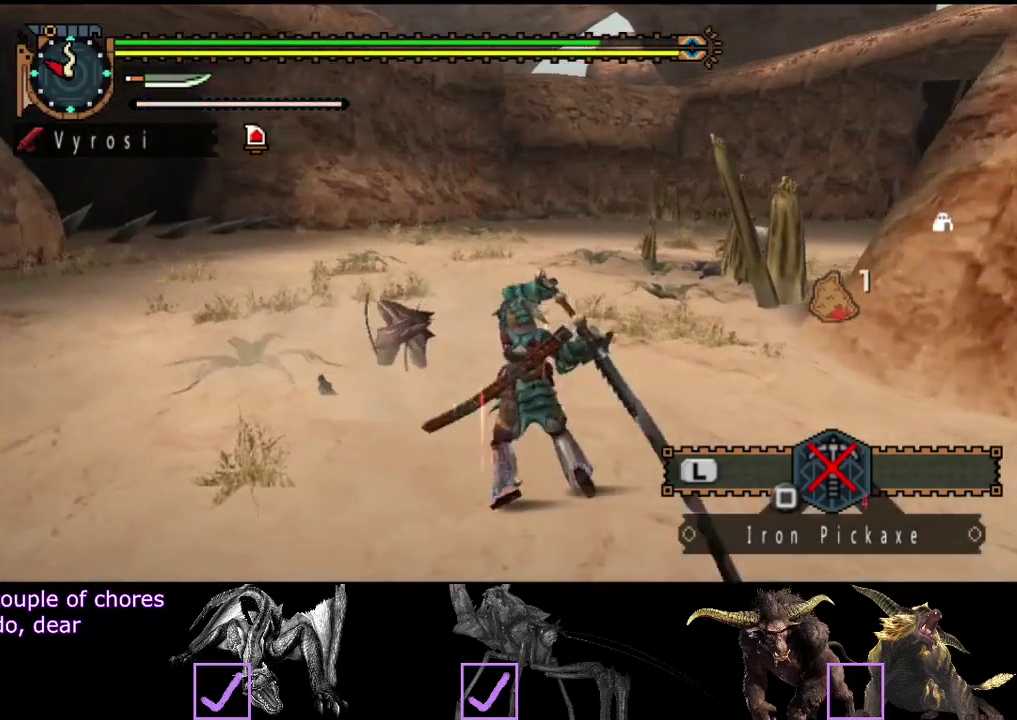
{"buttons": ["CIRCLE", "TRIANGLE"], "left_stick": "up", "right_stick": "center", "events": [[33, "left_stick", "up"], [433, "CIRCLE", "down"], [433, "TRIANGLE", "down"]]}
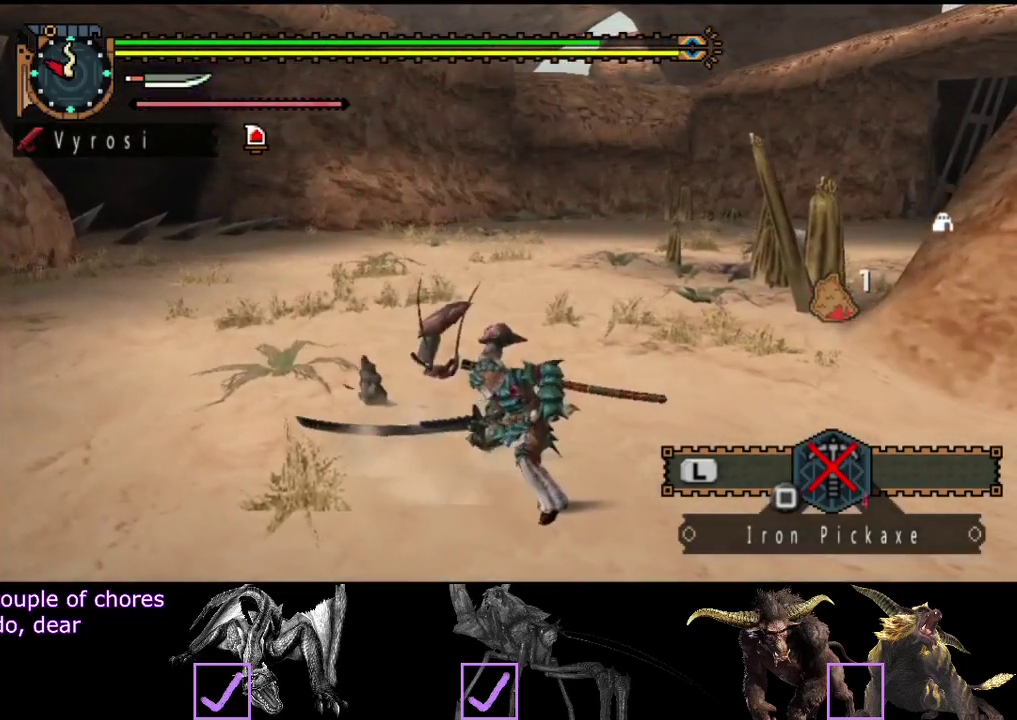
{"buttons": ["CIRCLE", "TRIANGLE"], "left_stick": "up", "right_stick": "center", "events": [[33, "TRIANGLE", "up"], [100, "TRIANGLE", "down"], [200, "CIRCLE", "up"], [200, "TRIANGLE", "up"], [267, "CIRCLE", "down"], [267, "TRIANGLE", "down"], [350, "CIRCLE", "up"], [350, "TRIANGLE", "up"], [417, "CIRCLE", "down"], [417, "TRIANGLE", "down"]]}
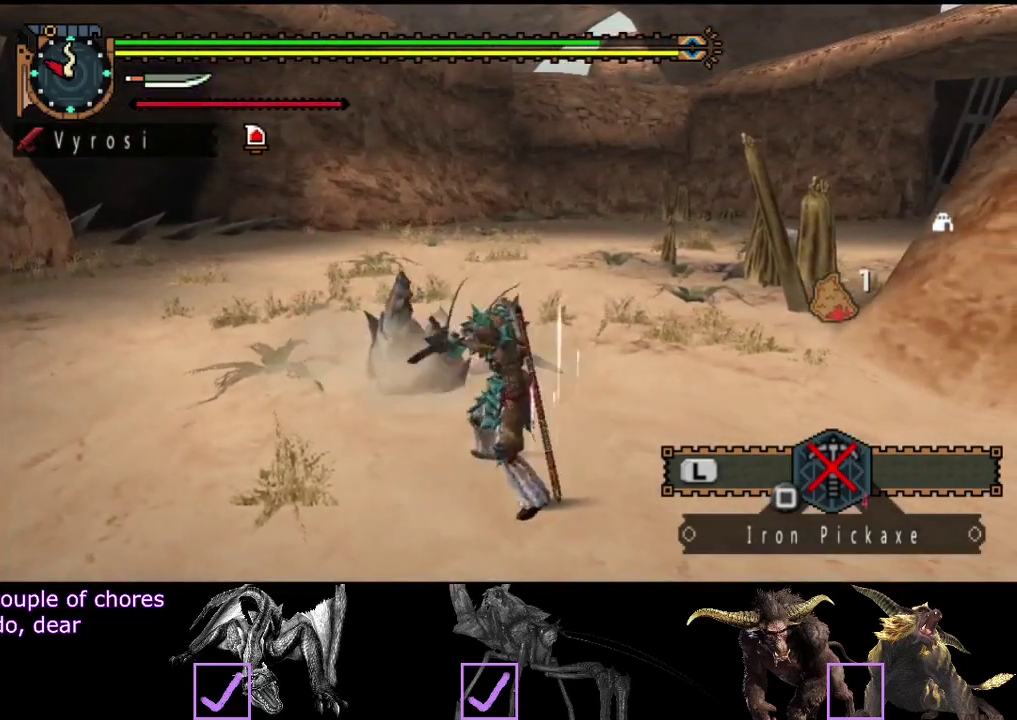
{"buttons": [], "left_stick": "center", "right_stick": "center", "events": [[17, "TRIANGLE", "up"], [50, "CIRCLE", "up"], [250, "left_stick", "center"]]}
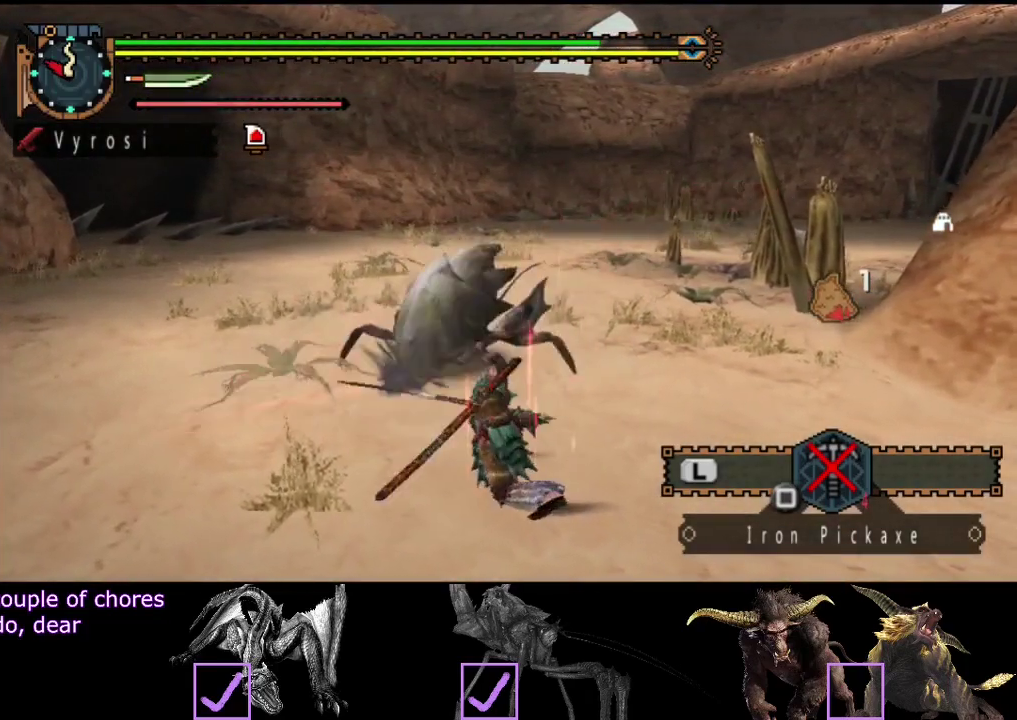
{"buttons": [], "left_stick": "up", "right_stick": "center", "events": [[483, "left_stick", "up"]]}
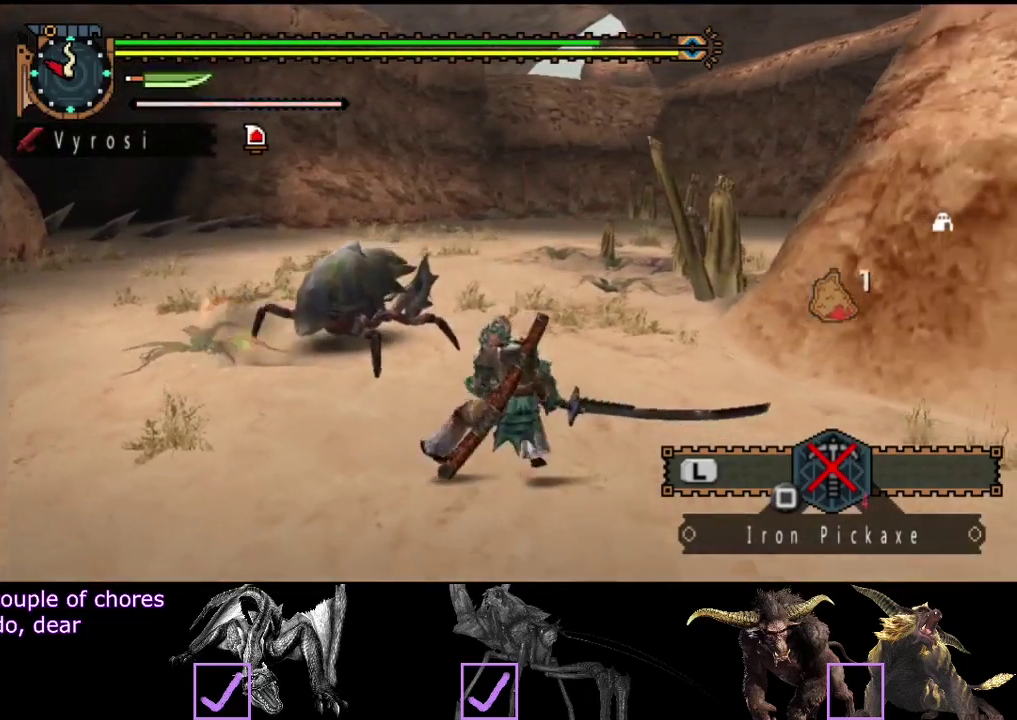
{"buttons": [], "left_stick": "up-left", "right_stick": "center", "events": [[17, "left_stick", "up-left"]]}
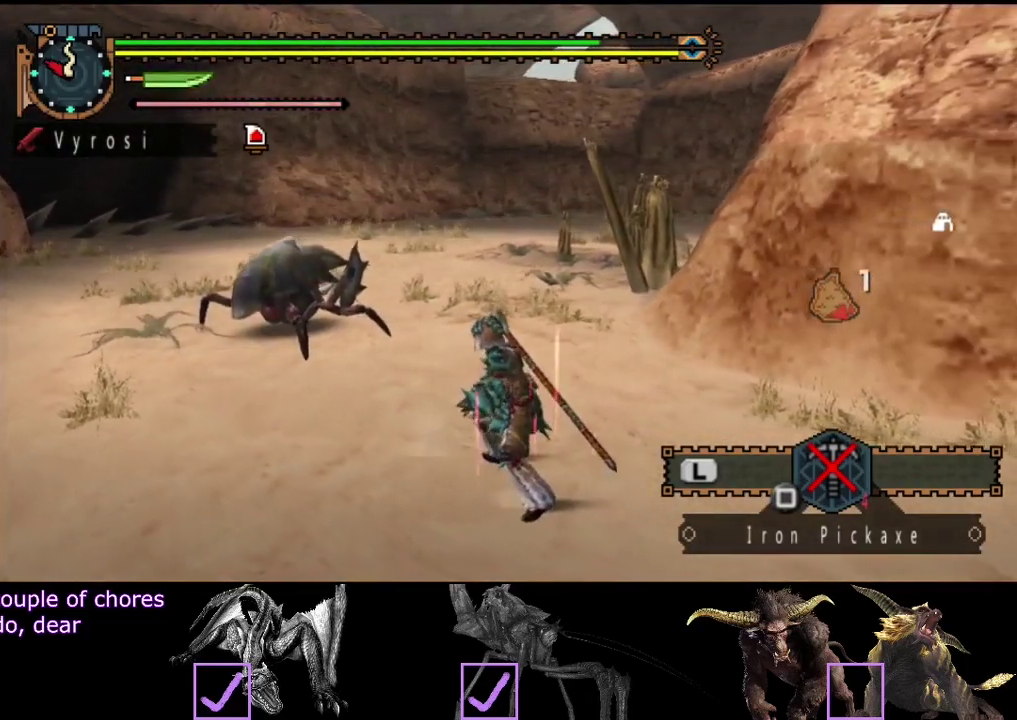
{"buttons": [], "left_stick": "up-left", "right_stick": "center", "events": [[333, "CIRCLE", "down"], [433, "CIRCLE", "up"]]}
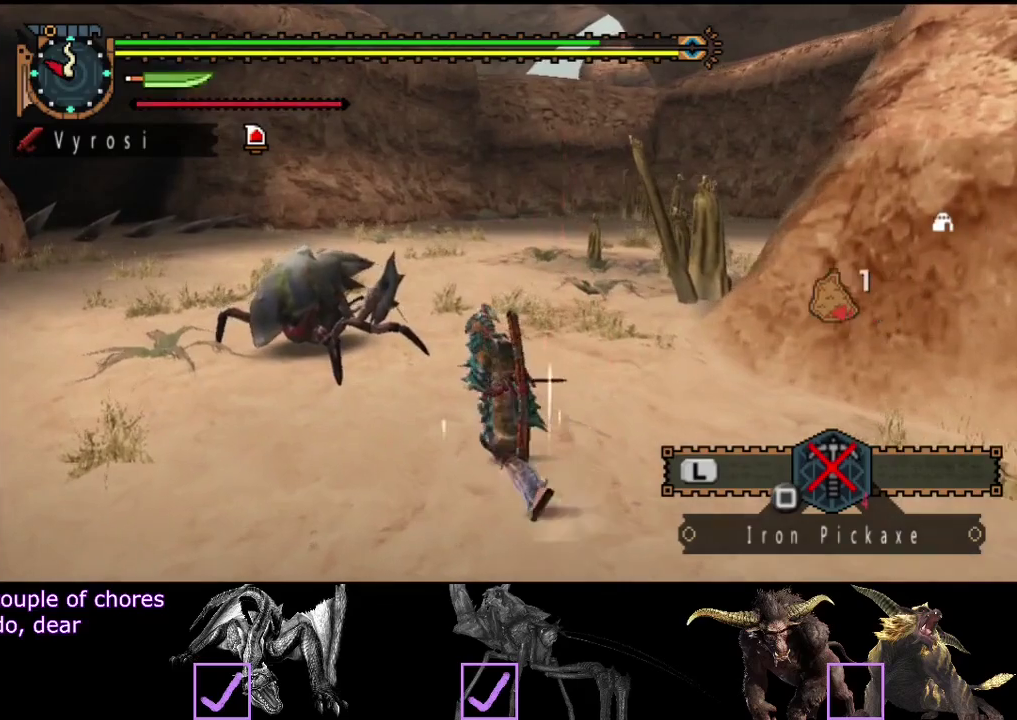
{"buttons": [], "left_stick": "center", "right_stick": "center", "events": [[167, "left_stick", "center"], [167, "right_stick", "right"], [333, "right_stick", "center"]]}
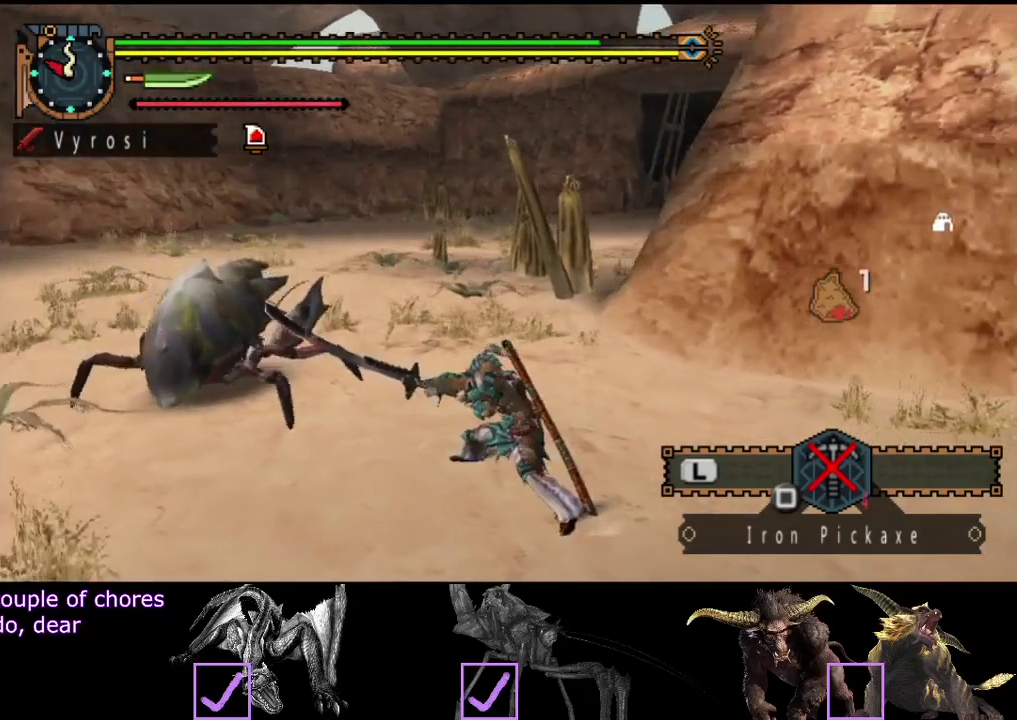
{"buttons": [], "left_stick": "center", "right_stick": "center", "events": []}
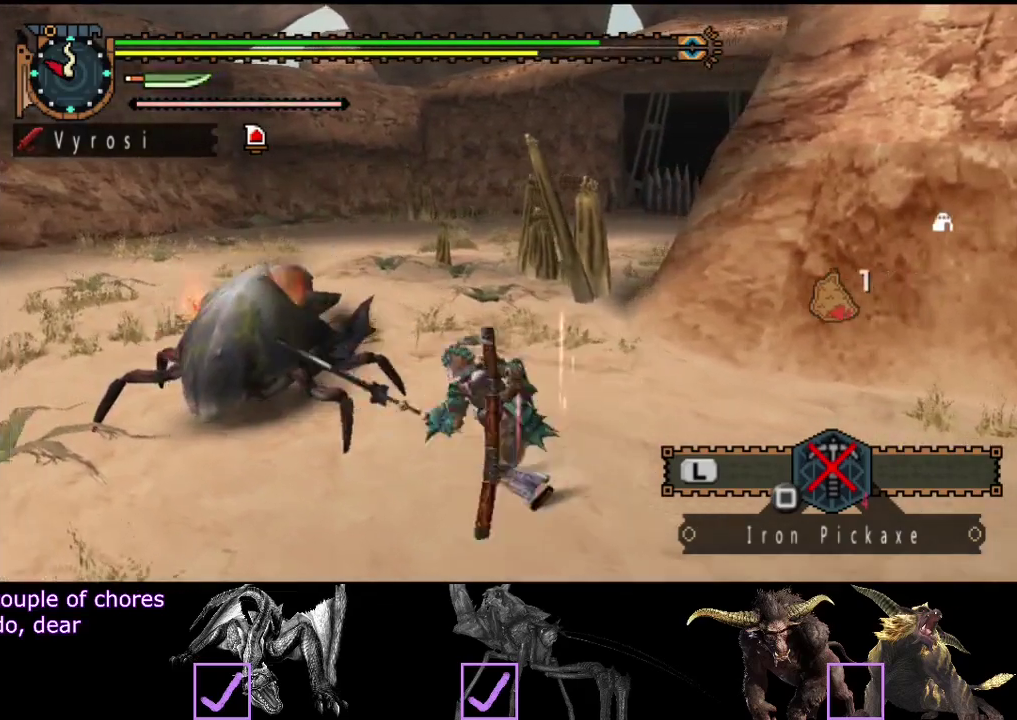
{"buttons": [], "left_stick": "center", "right_stick": "center", "events": [[217, "right_stick", "right"], [483, "right_stick", "center"]]}
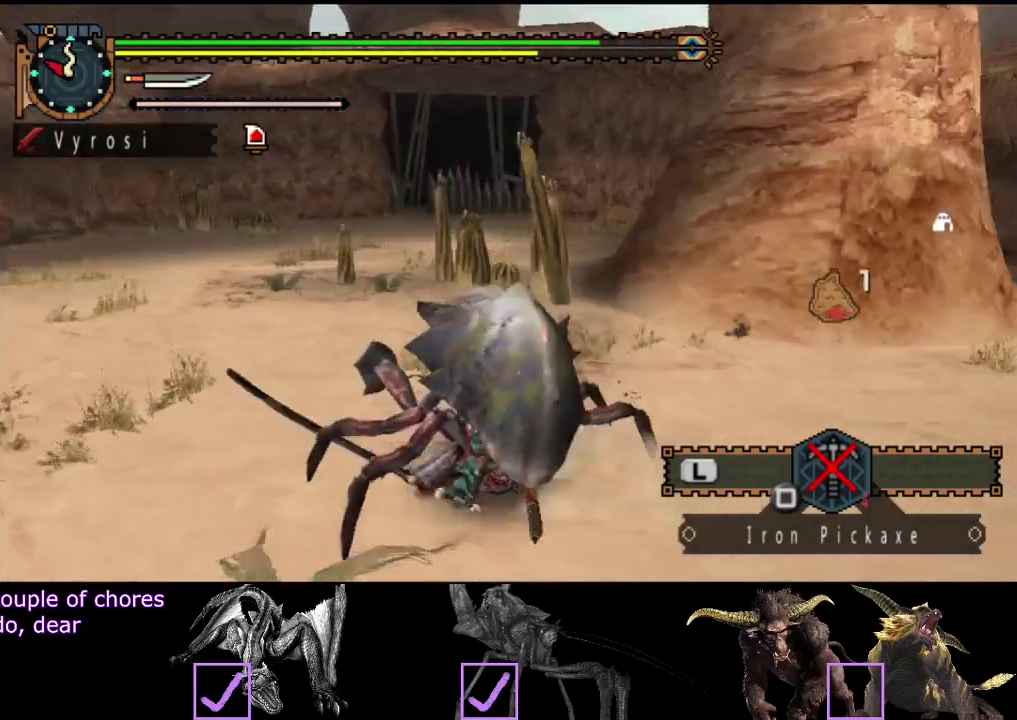
{"buttons": ["SQUARE"], "left_stick": "up-left", "right_stick": "center", "events": [[317, "left_stick", "up-left"], [483, "SQUARE", "down"]]}
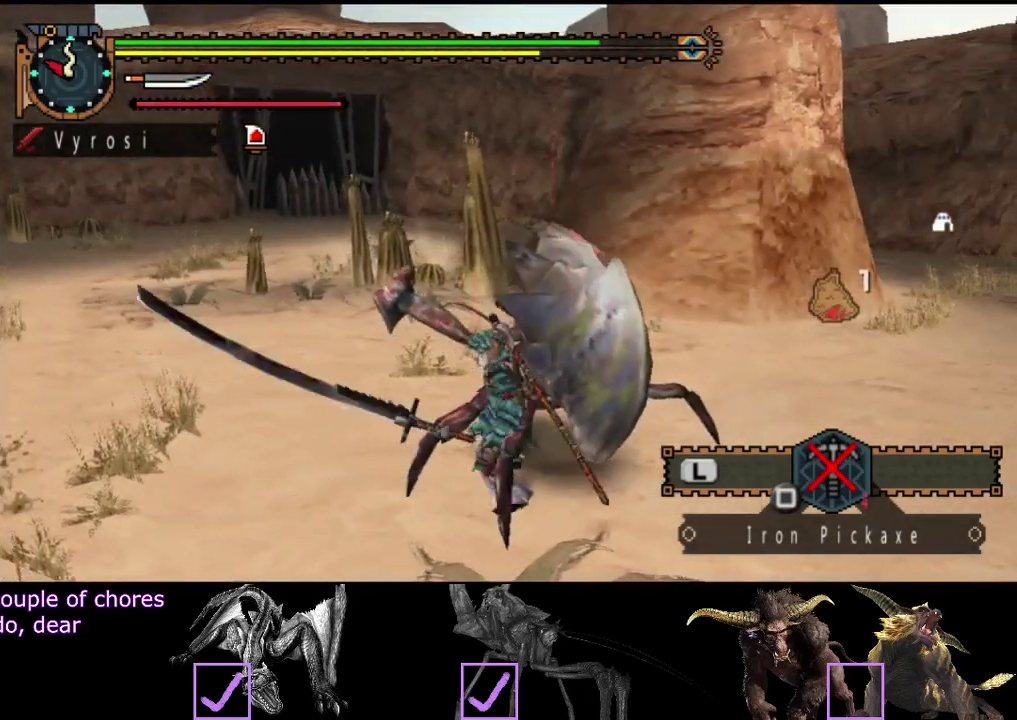
{"buttons": [], "left_stick": "center", "right_stick": "center", "events": [[50, "SQUARE", "up"], [83, "left_stick", "center"]]}
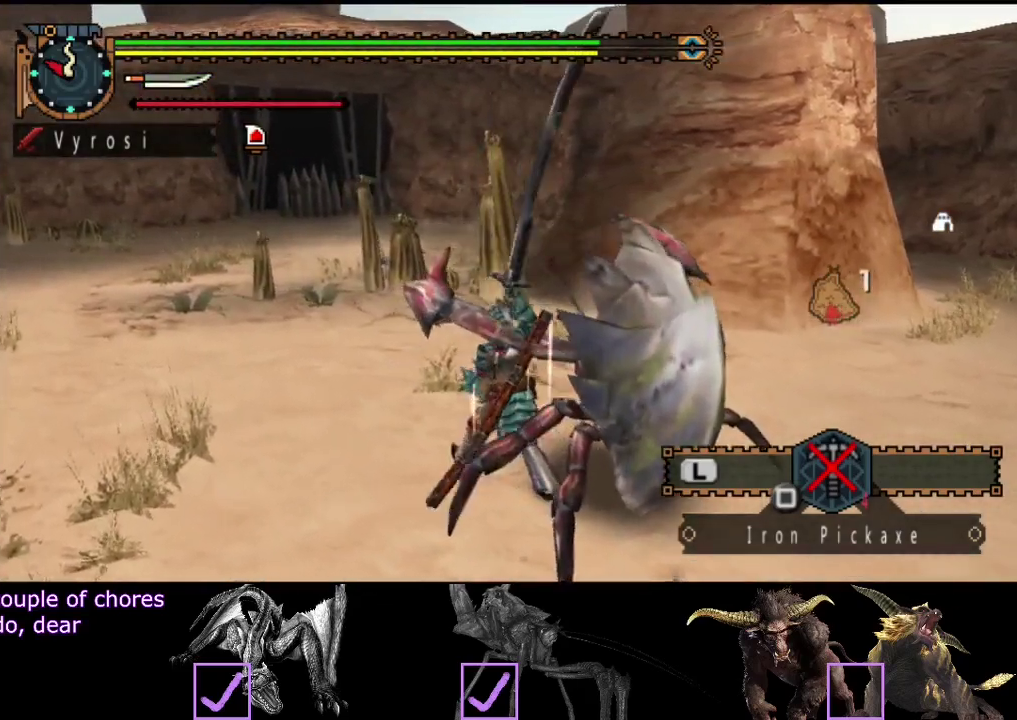
{"buttons": [], "left_stick": "up-left", "right_stick": "center", "events": [[50, "right_stick", "right"], [183, "left_stick", "up-left"], [183, "right_stick", "center"]]}
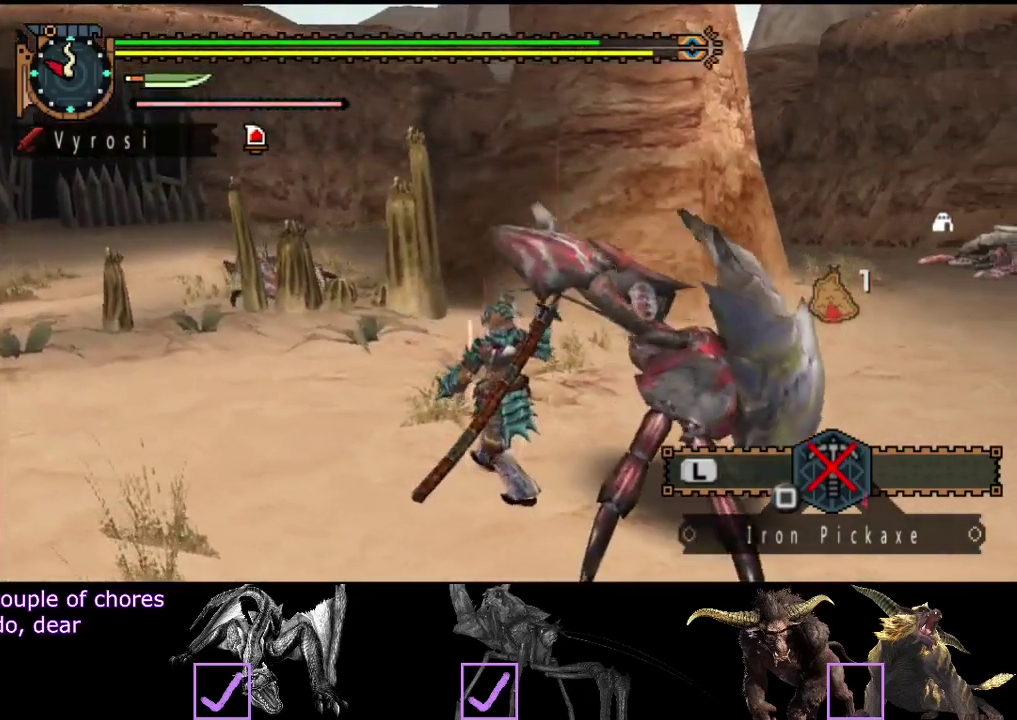
{"buttons": [], "left_stick": "up-left", "right_stick": "center", "events": []}
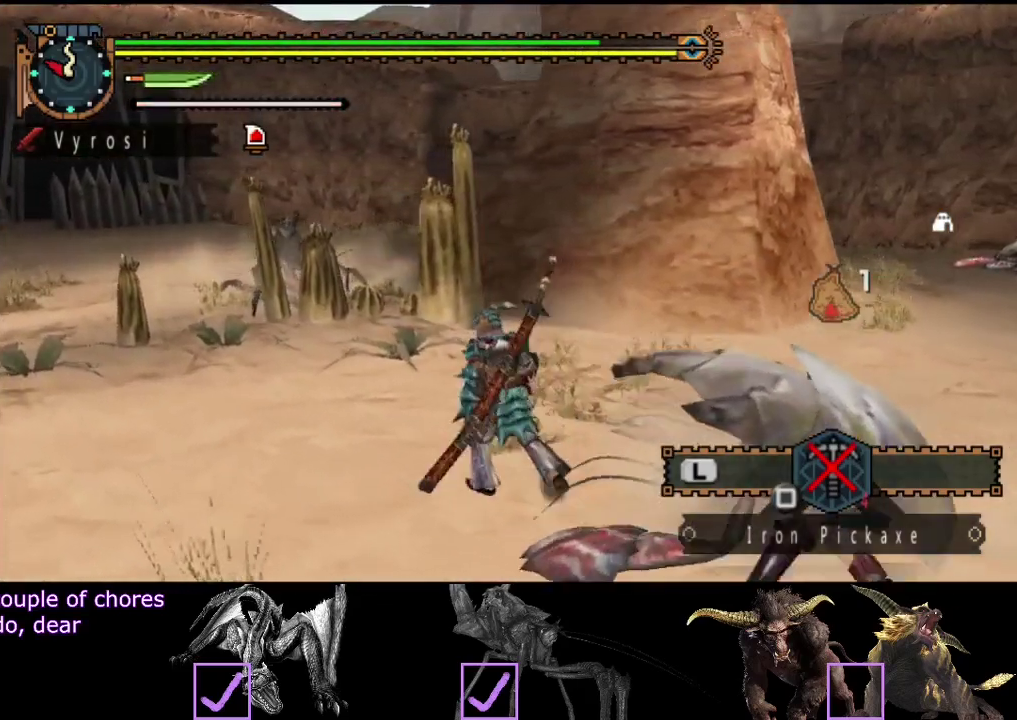
{"buttons": ["TRIANGLE"], "left_stick": "up-left", "right_stick": "center", "events": [[433, "TRIANGLE", "down"]]}
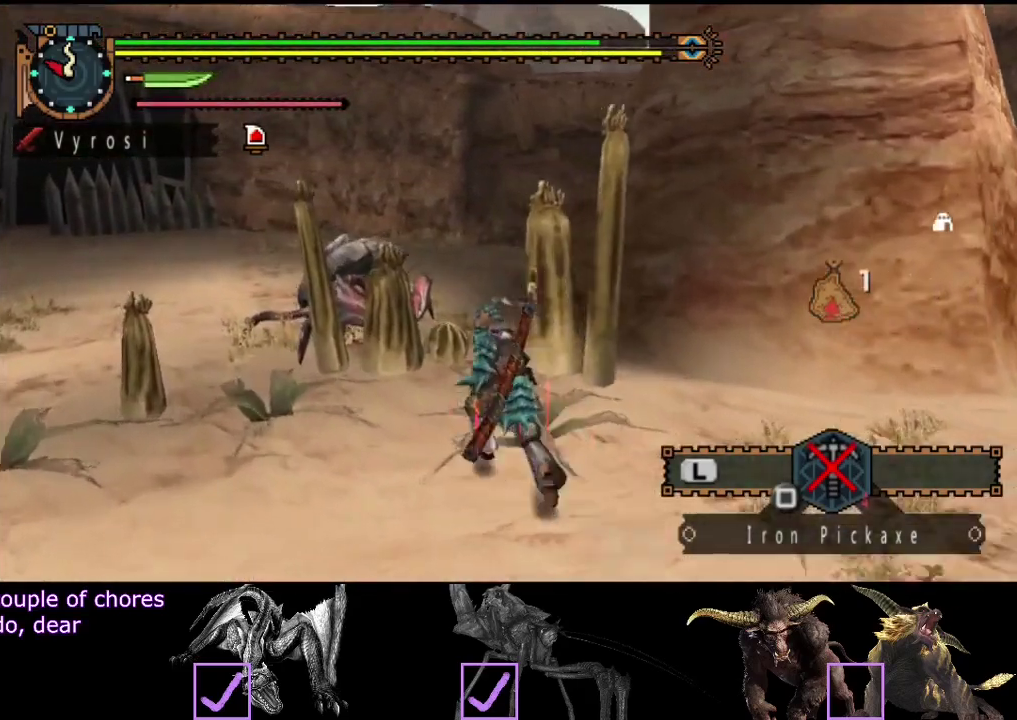
{"buttons": [], "left_stick": "center", "right_stick": "center", "events": [[67, "TRIANGLE", "up"], [167, "left_stick", "center"]]}
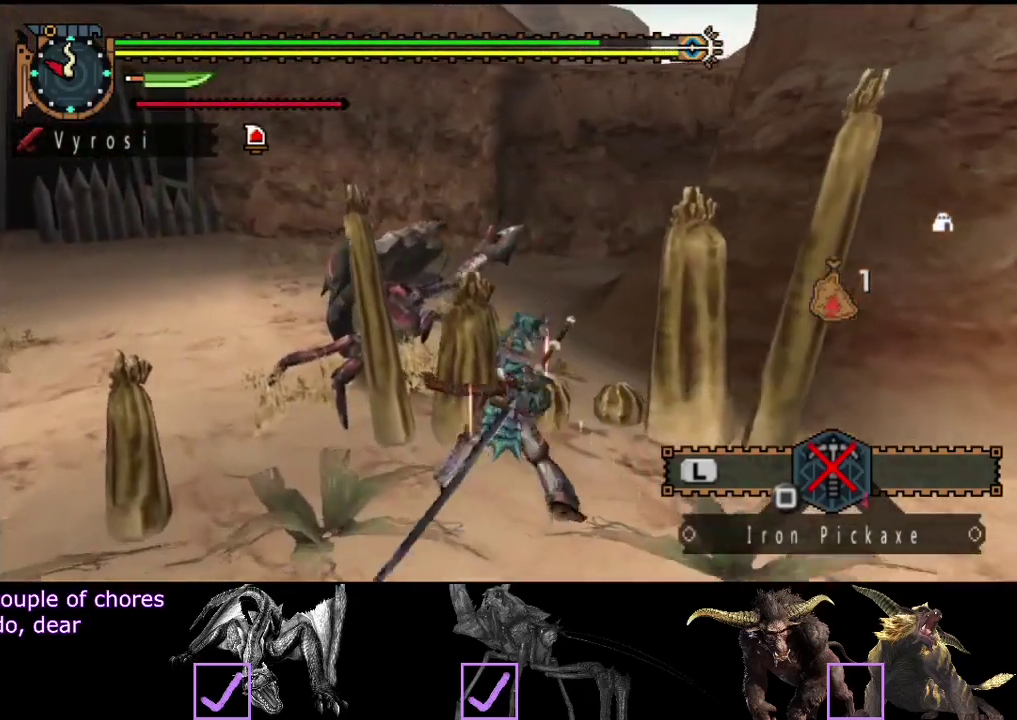
{"buttons": ["CIRCLE", "TRIANGLE"], "left_stick": "center", "right_stick": "center", "events": [[133, "CIRCLE", "down"], [167, "TRIANGLE", "down"], [267, "CIRCLE", "up"], [267, "TRIANGLE", "up"], [333, "CIRCLE", "down"], [333, "TRIANGLE", "down"], [433, "CIRCLE", "up"], [433, "TRIANGLE", "up"], [500, "CIRCLE", "down"], [500, "TRIANGLE", "down"]]}